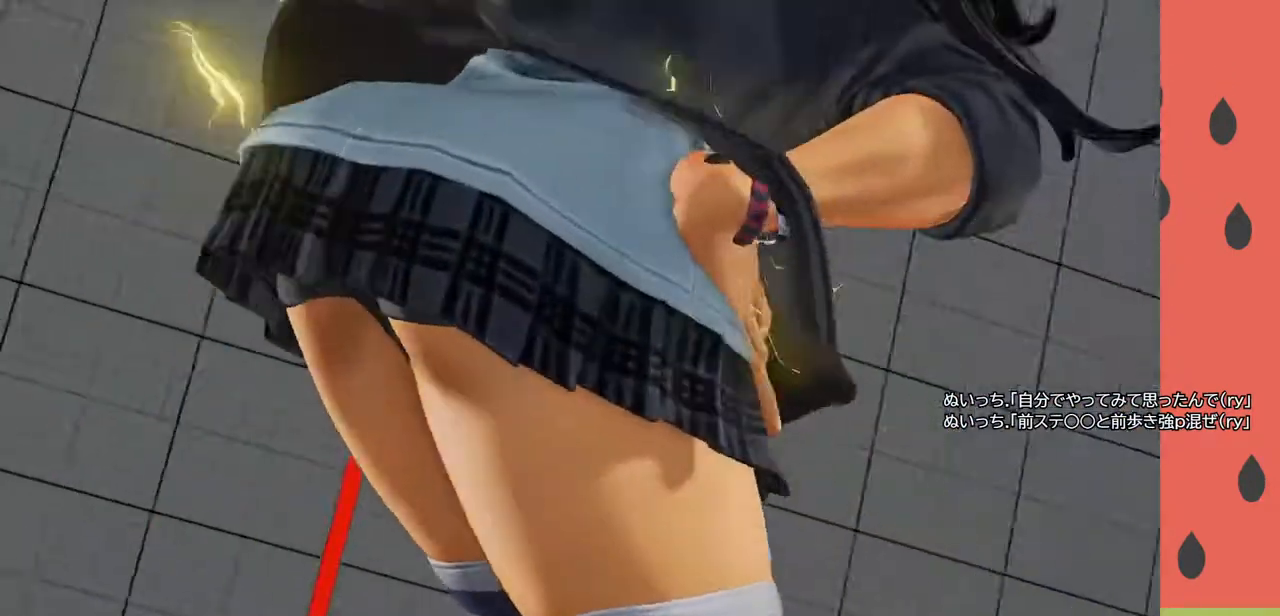
Gameplay with a controller (arcade stick); each line is a JSON object with the inputs held at the frame after it. "events" lists button and stick changes between this image and that frame as [ms after this image, input, new state], when the widget could be followed in between. Not read: L3 R3.
{"buttons": [], "left_stick": "center", "events": [[217, "START", "down"], [350, "START", "up"]]}
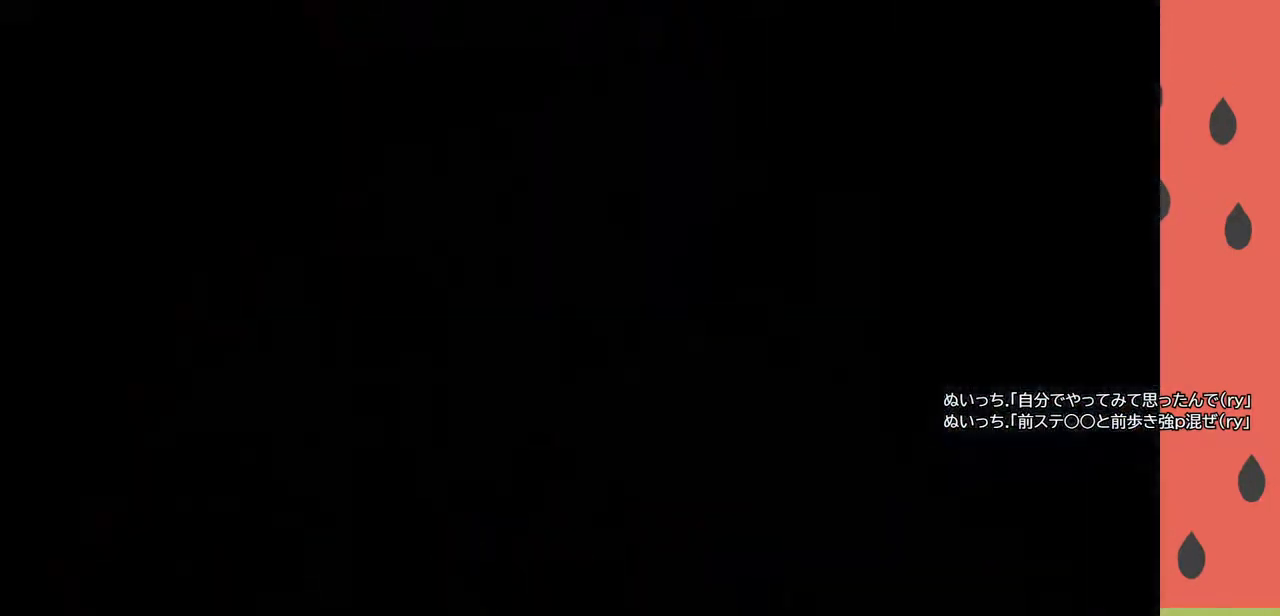
{"buttons": [], "left_stick": "center", "events": []}
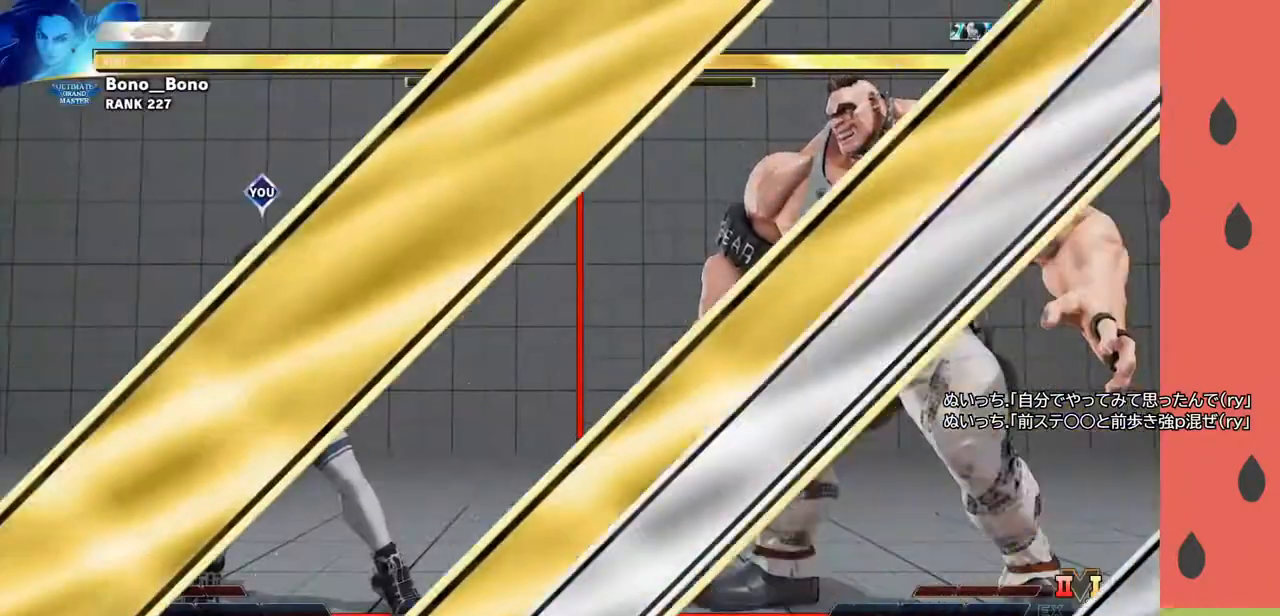
{"buttons": [], "left_stick": "center", "events": []}
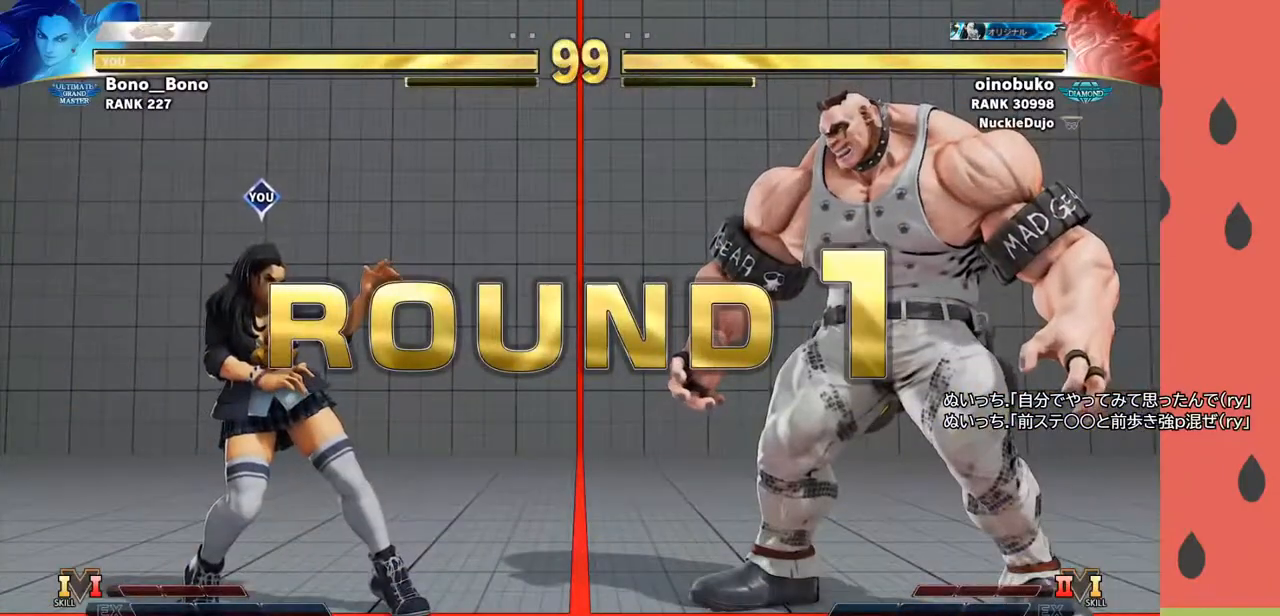
{"buttons": [], "left_stick": "center", "events": []}
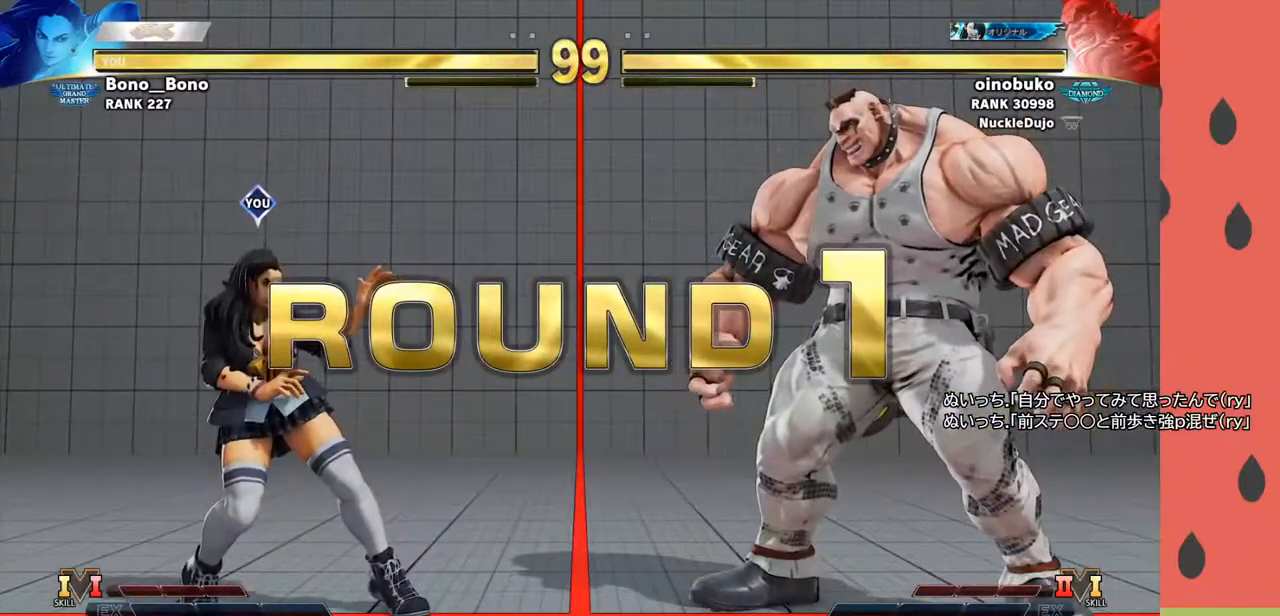
{"buttons": [], "left_stick": "center", "events": []}
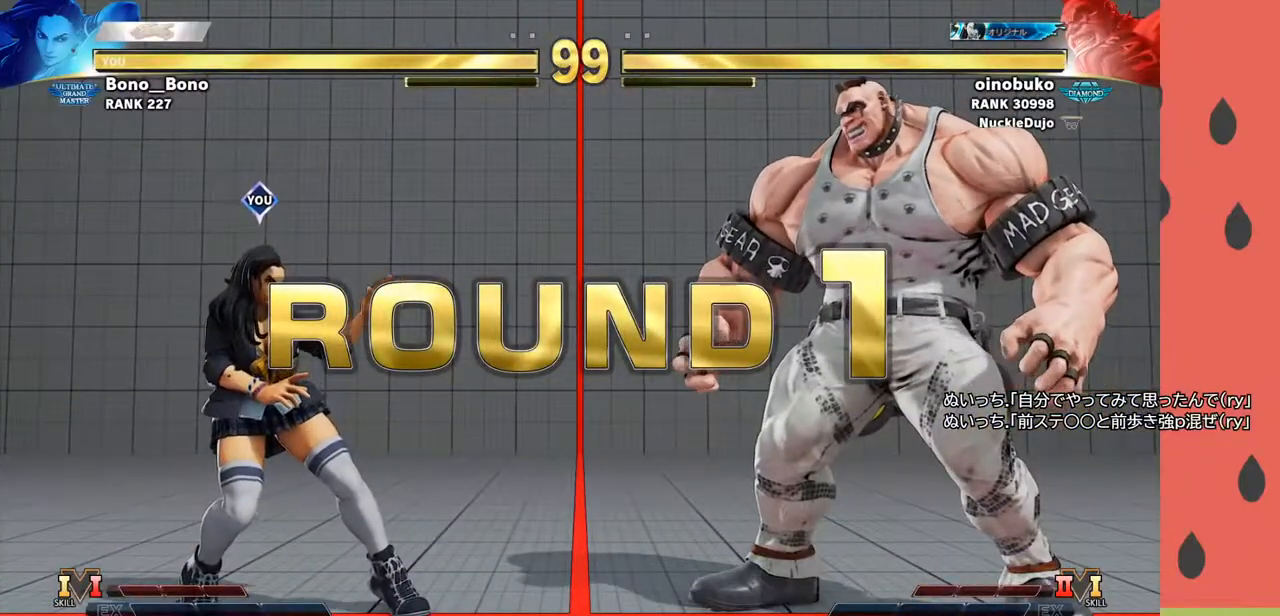
{"buttons": [], "left_stick": "center", "events": []}
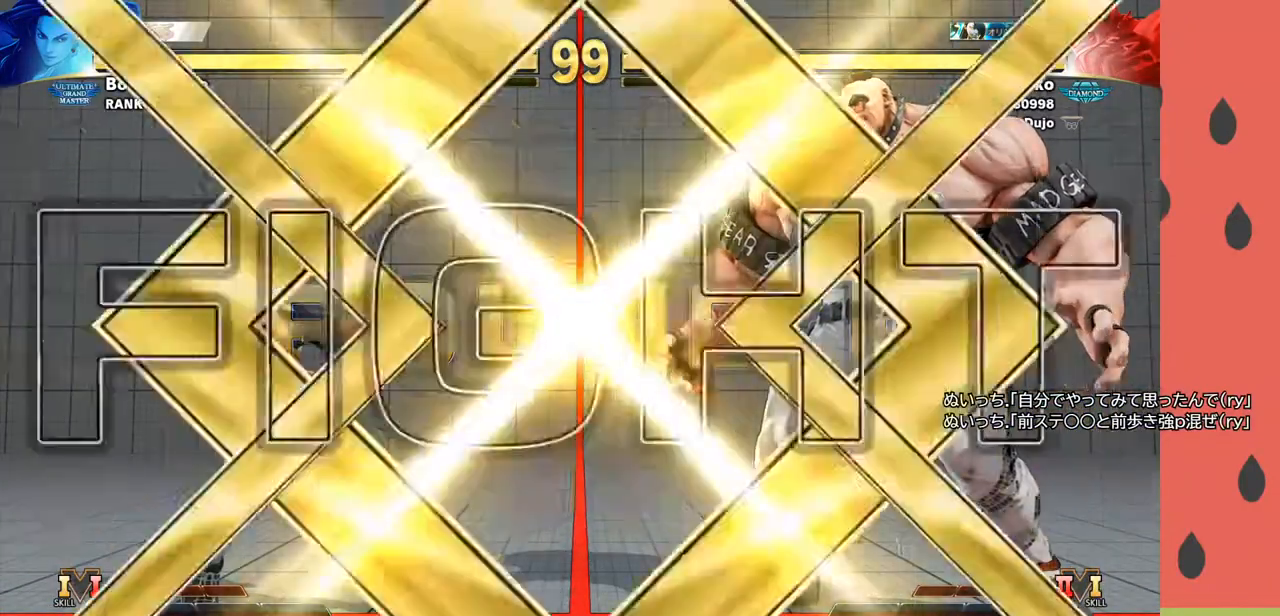
{"buttons": [], "left_stick": "center", "events": []}
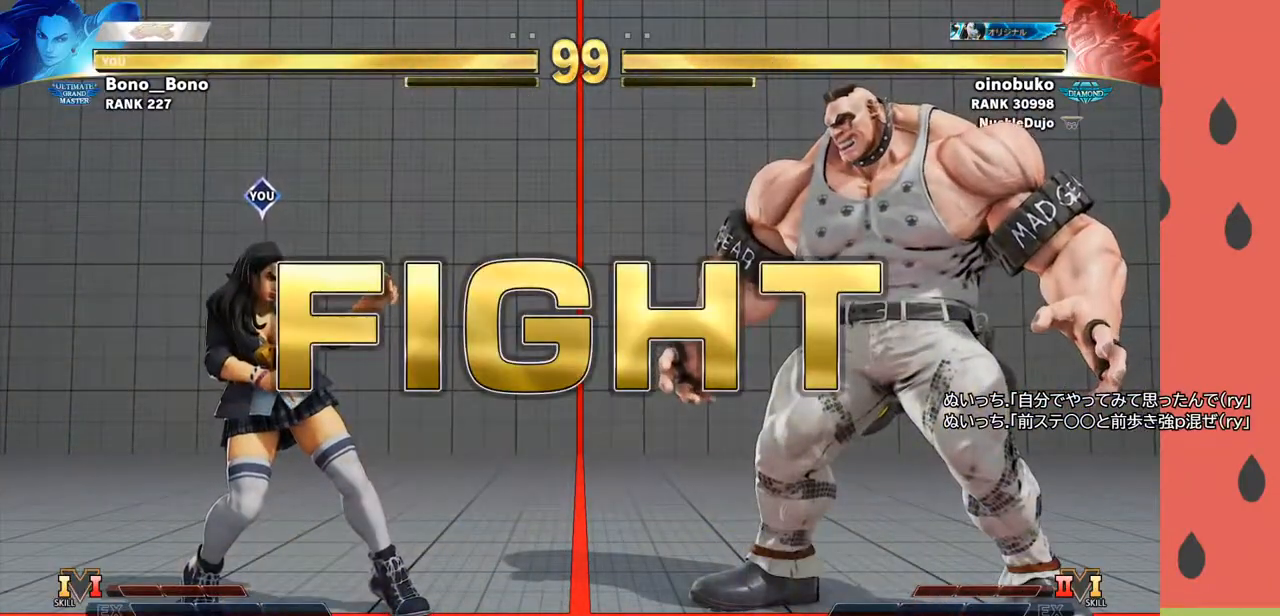
{"buttons": [], "left_stick": "left", "events": [[83, "left_stick", "left"], [183, "left_stick", "center"], [233, "left_stick", "left"]]}
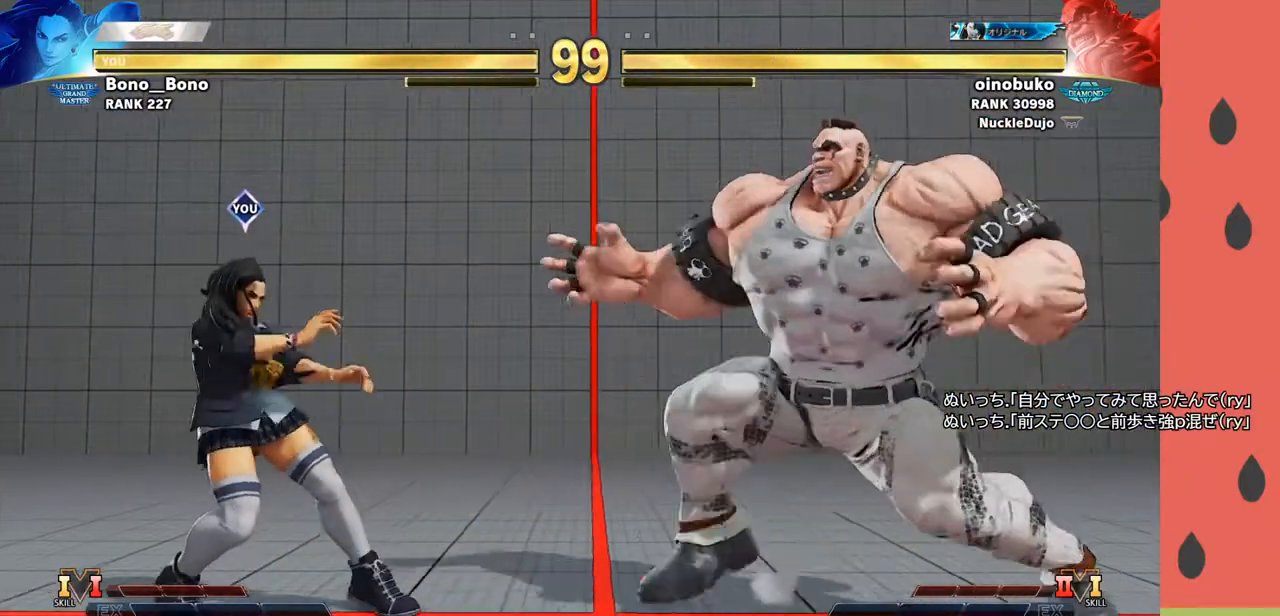
{"buttons": [], "left_stick": "center", "events": [[100, "left_stick", "center"], [217, "left_stick", "left"], [500, "left_stick", "center"]]}
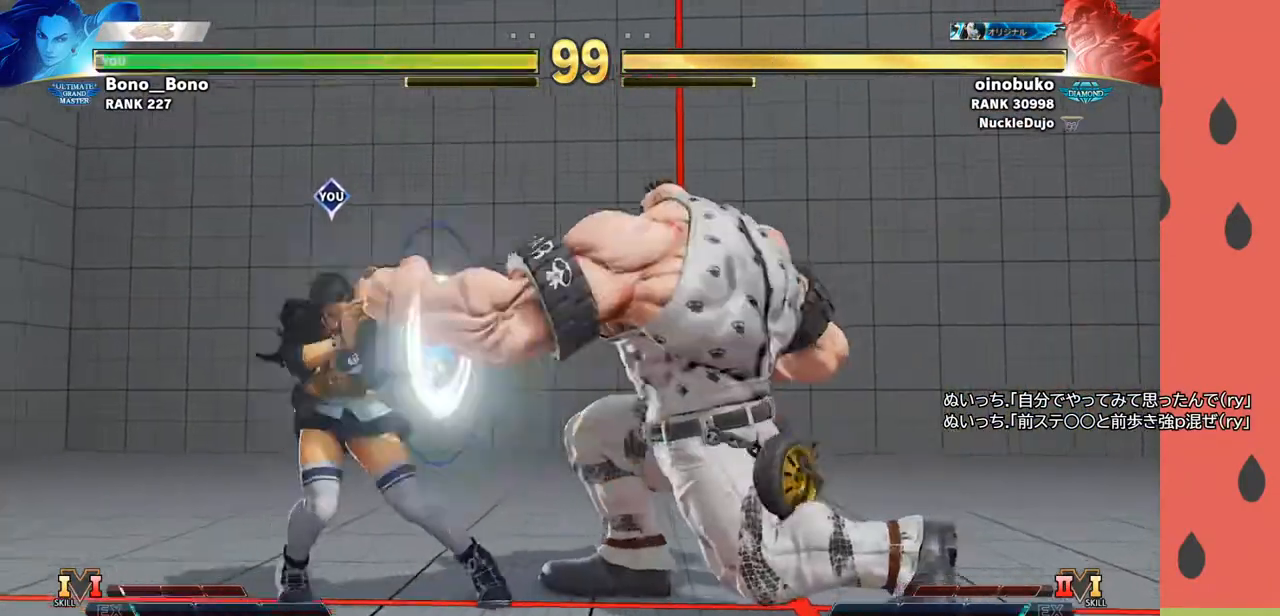
{"buttons": [], "left_stick": "left", "events": [[33, "left_stick", "right"], [100, "left_stick", "center"], [417, "left_stick", "left"]]}
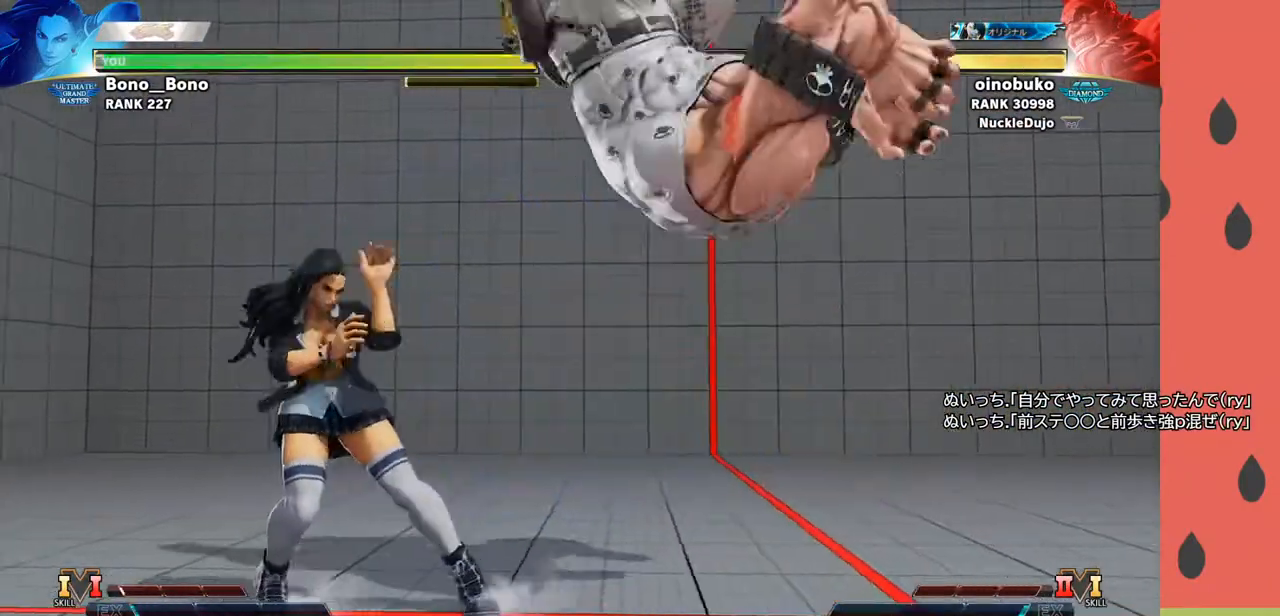
{"buttons": [], "left_stick": "left", "events": []}
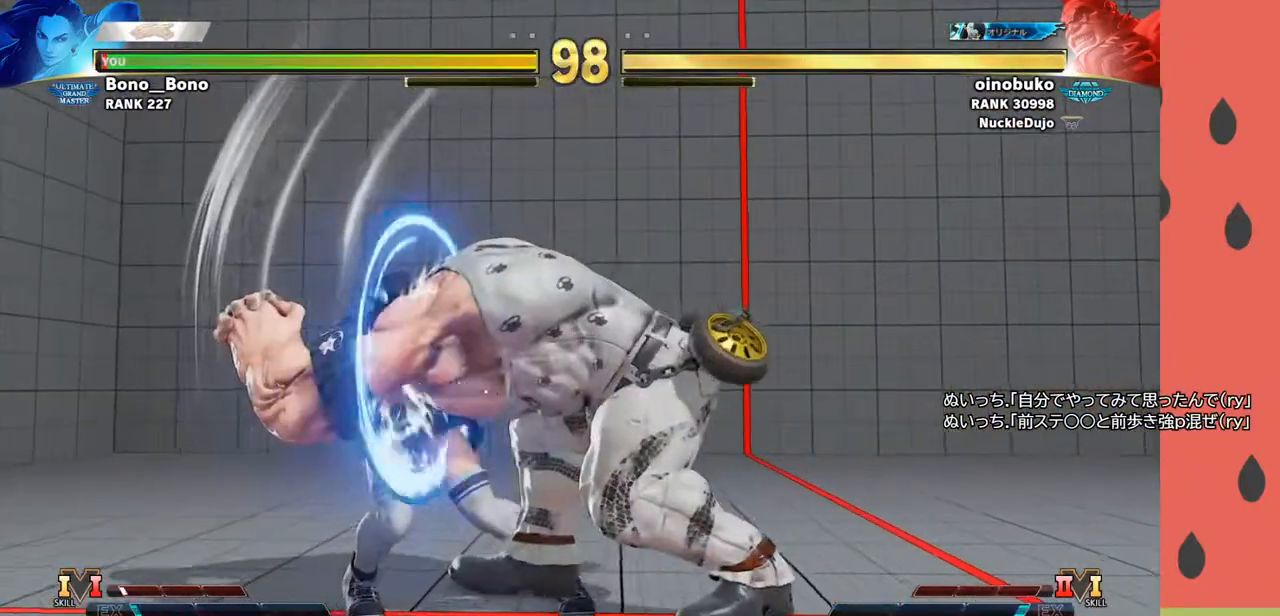
{"buttons": ["SQUARE"], "left_stick": "left", "events": [[317, "SQUARE", "down"], [383, "SQUARE", "up"], [450, "SQUARE", "down"]]}
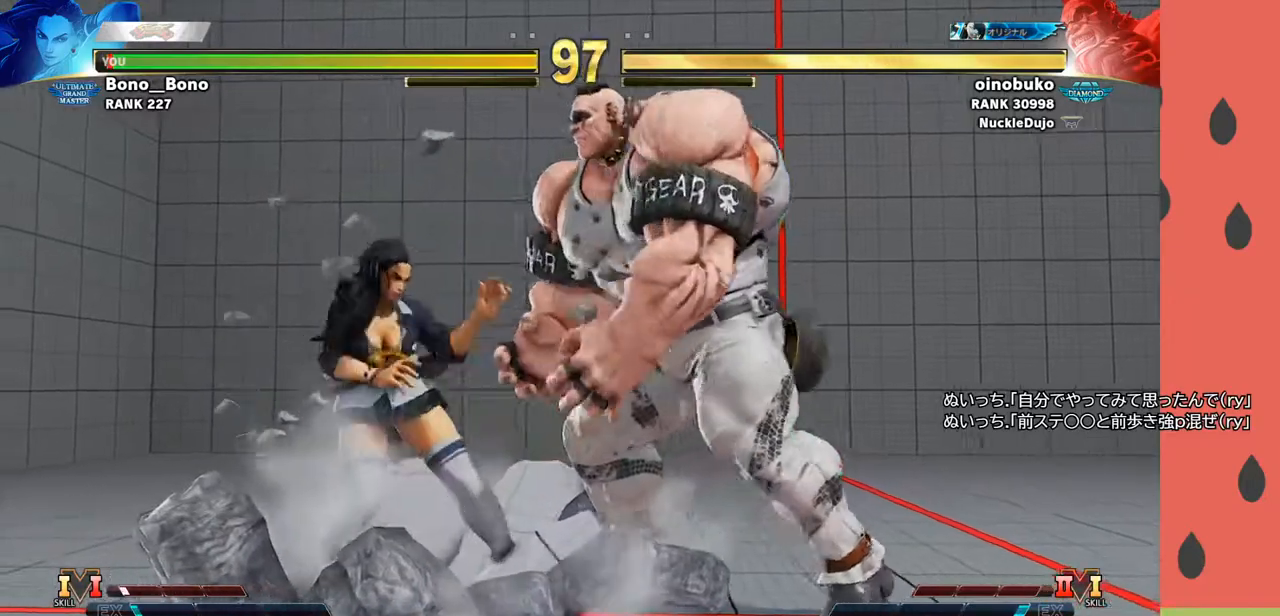
{"buttons": [], "left_stick": "down-left", "events": [[33, "SQUARE", "up"], [350, "left_stick", "down-left"]]}
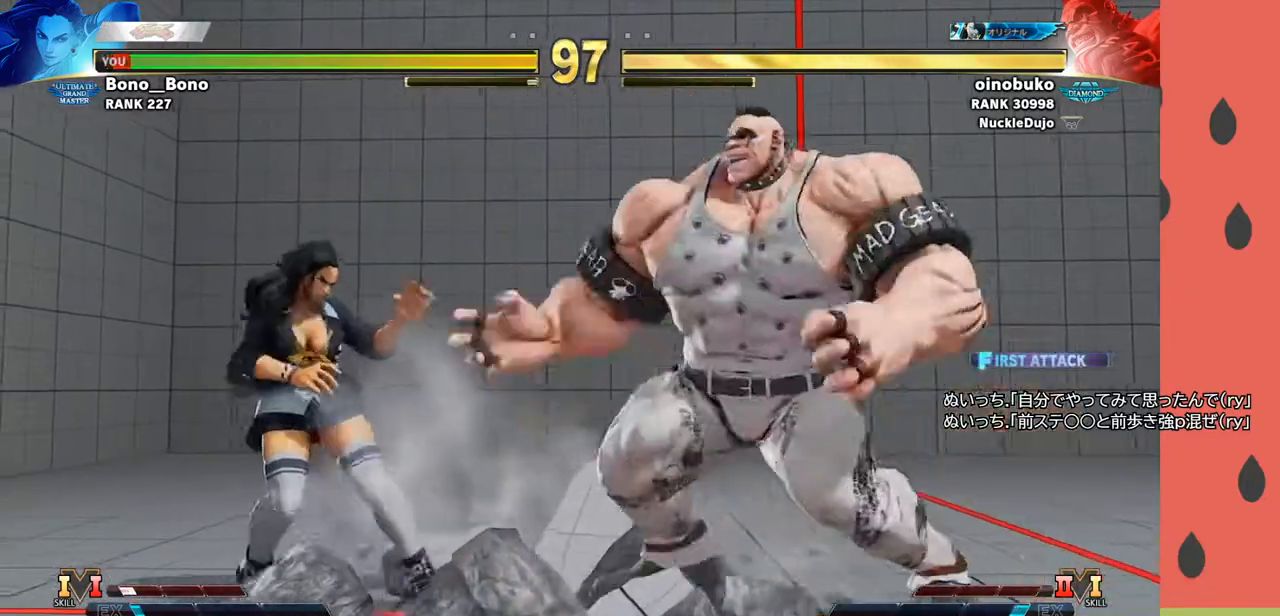
{"buttons": [], "left_stick": "up-left", "events": [[350, "left_stick", "up-left"]]}
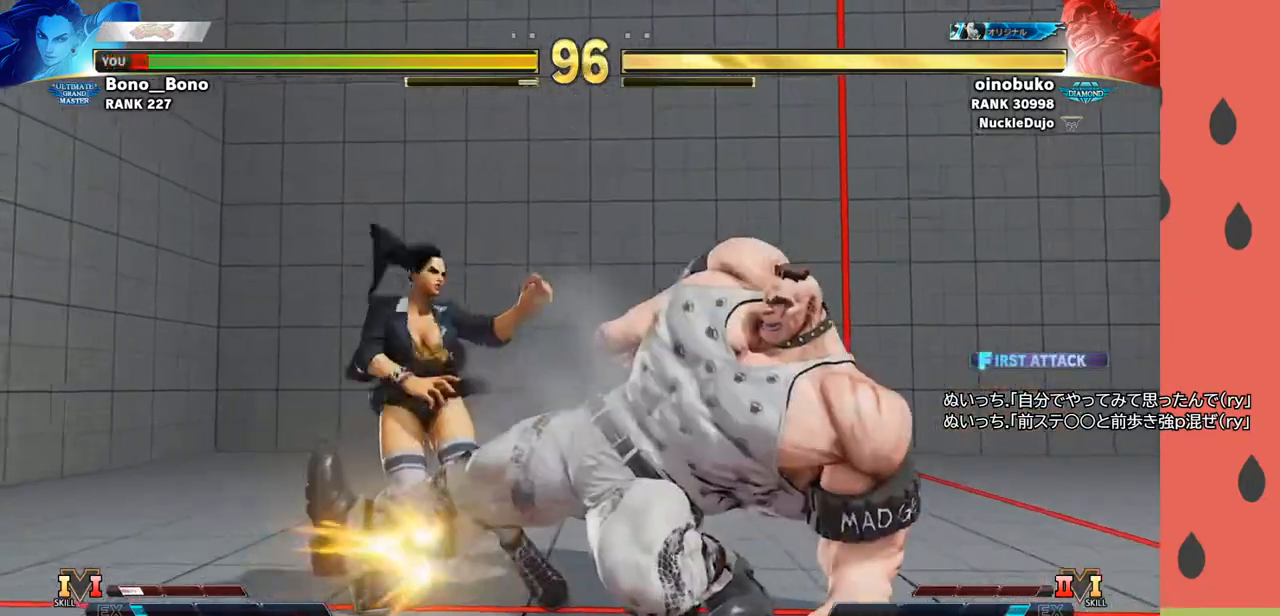
{"buttons": [], "left_stick": "down-left", "events": [[217, "left_stick", "down-left"]]}
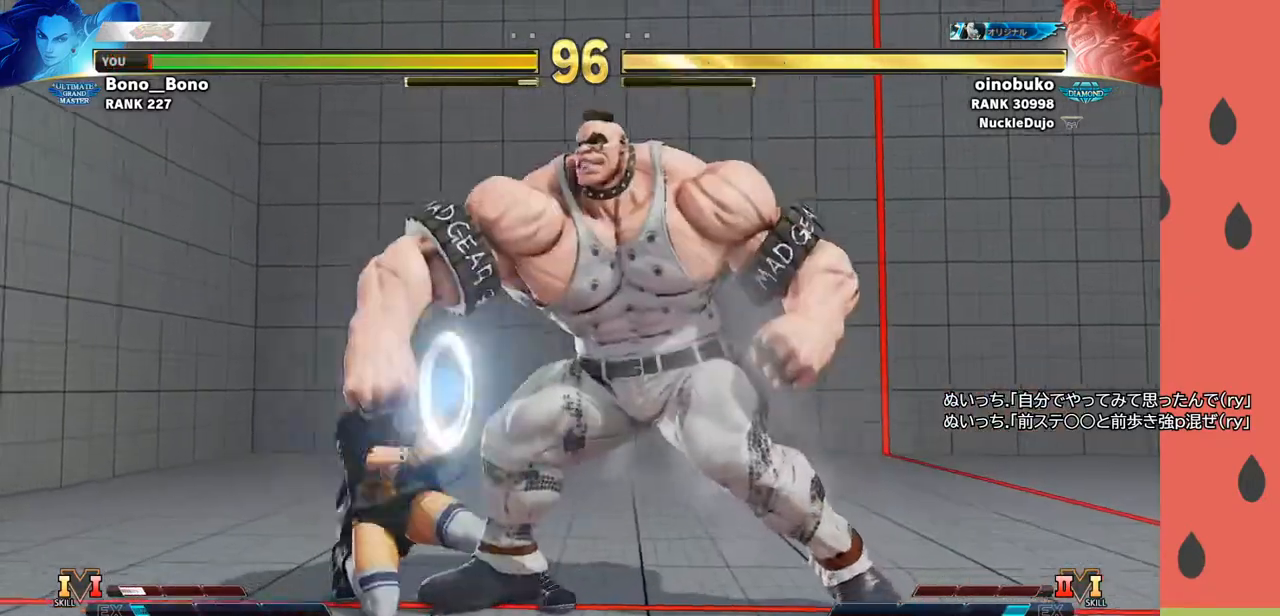
{"buttons": [], "left_stick": "down-left", "events": []}
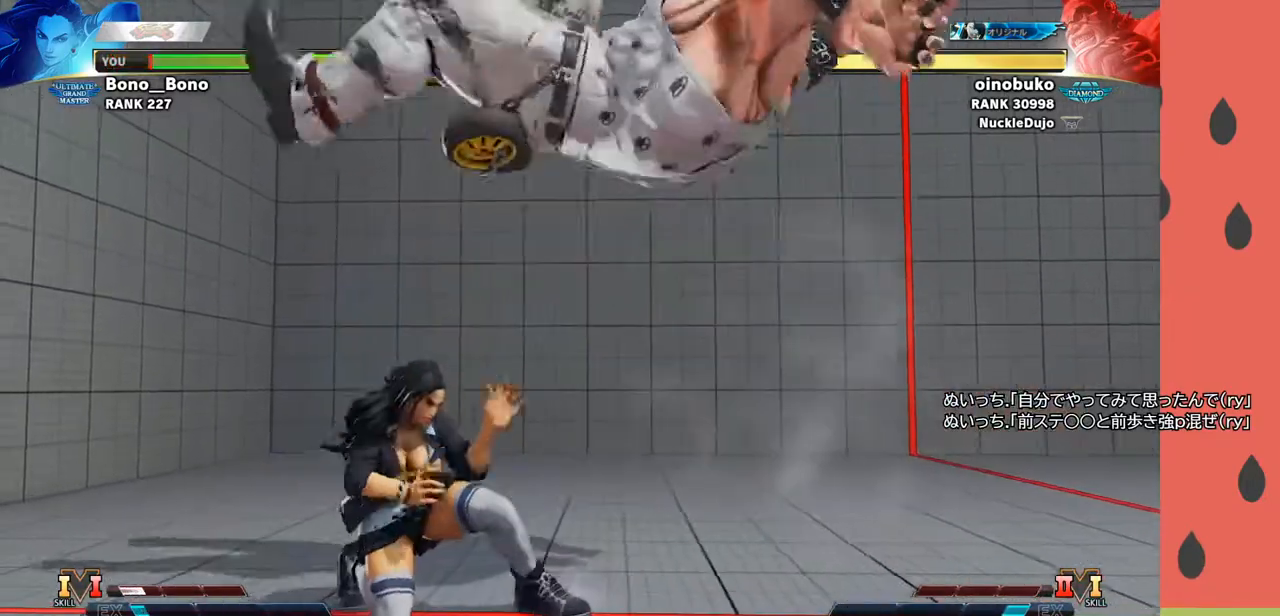
{"buttons": [], "left_stick": "center", "events": [[33, "left_stick", "up-left"], [183, "CIRCLE", "down"], [183, "left_stick", "left"], [267, "CIRCLE", "up"], [417, "left_stick", "center"]]}
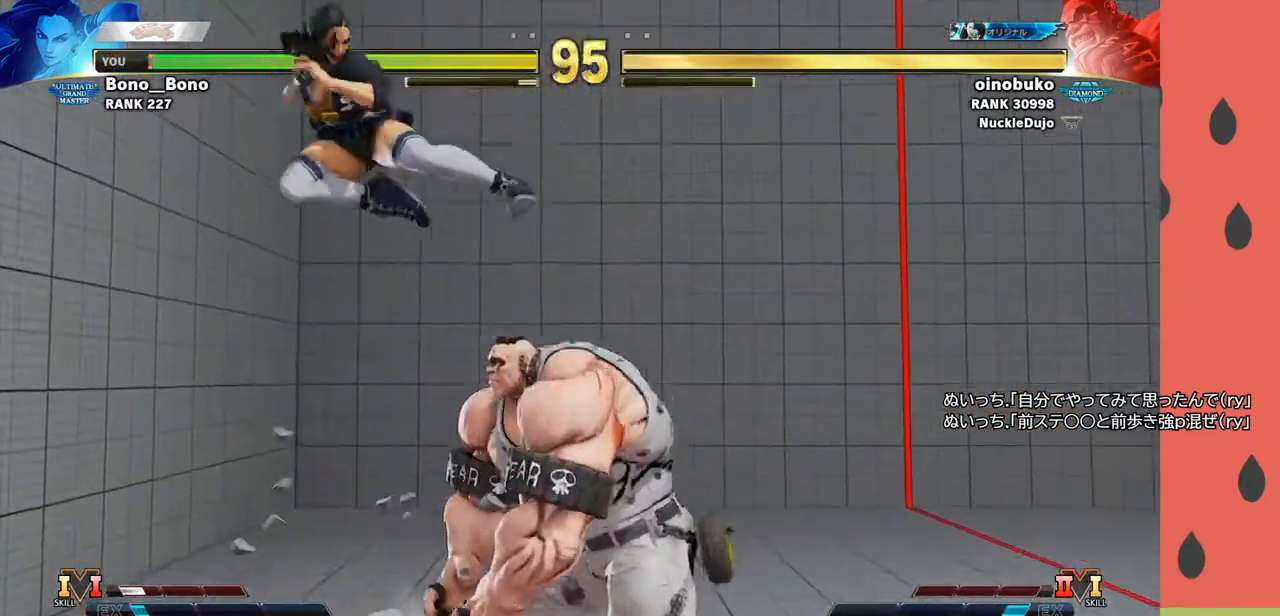
{"buttons": [], "left_stick": "down-left", "events": [[217, "left_stick", "down-left"]]}
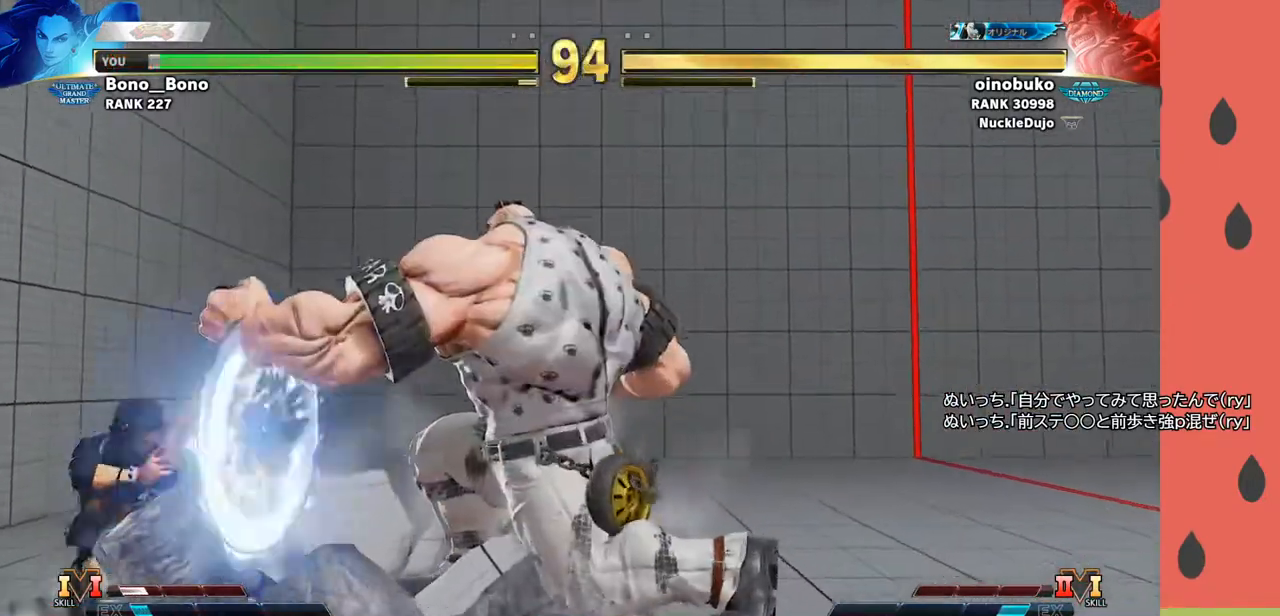
{"buttons": [], "left_stick": "left", "events": [[417, "left_stick", "left"]]}
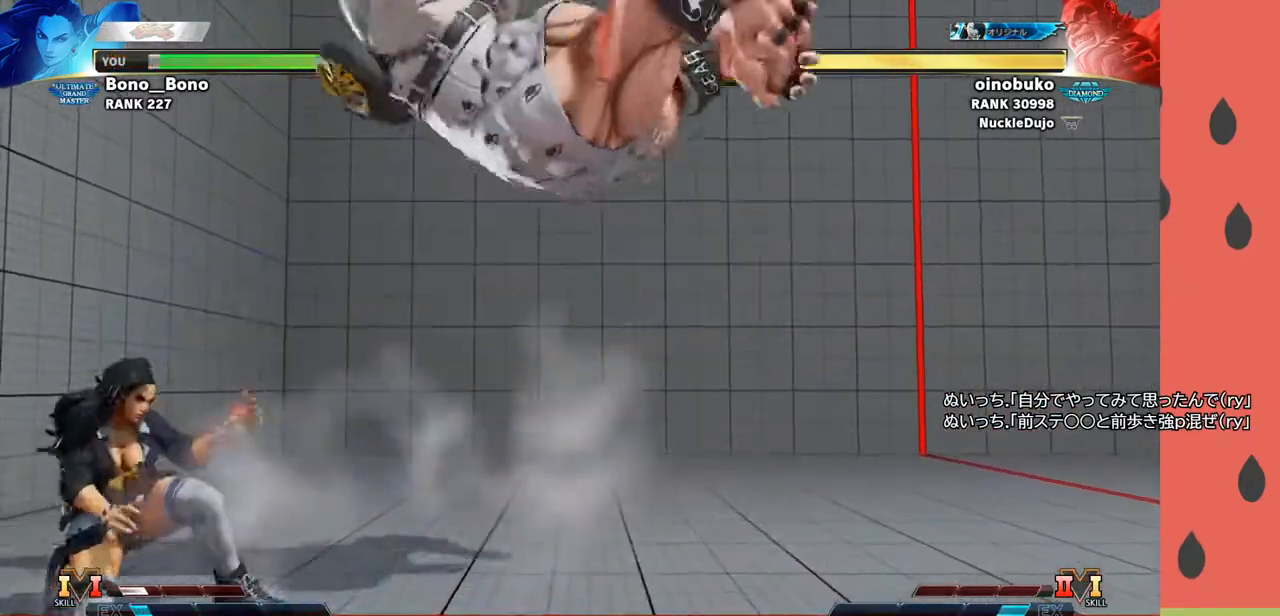
{"buttons": [], "left_stick": "left", "events": []}
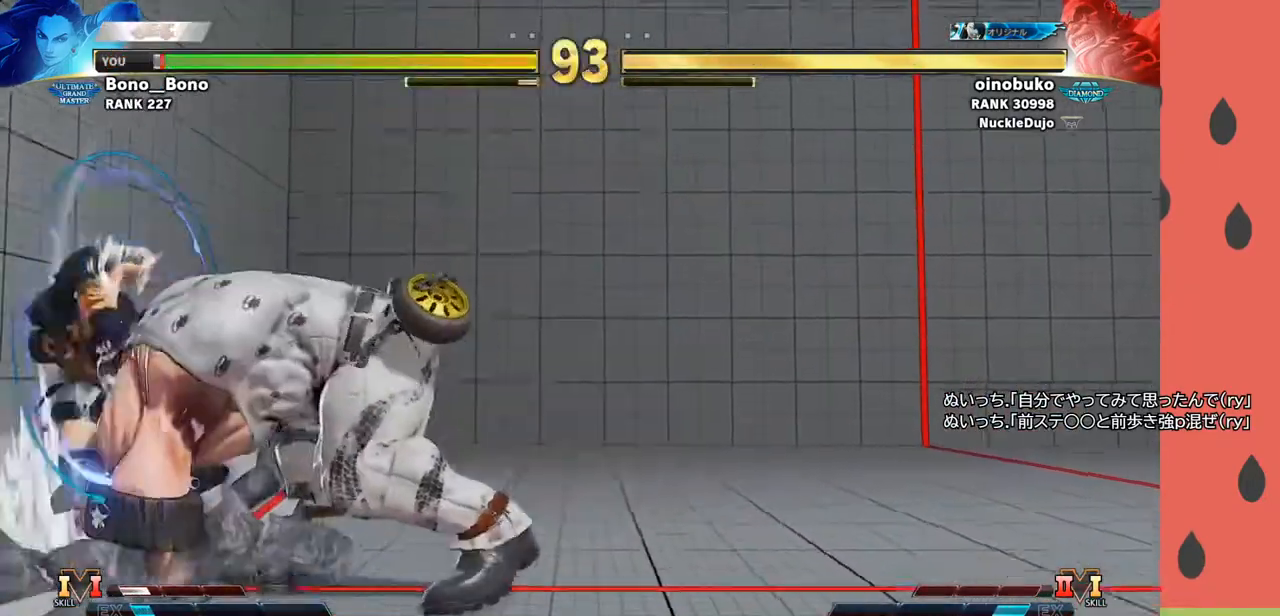
{"buttons": [], "left_stick": "down-left", "events": [[217, "left_stick", "down-left"]]}
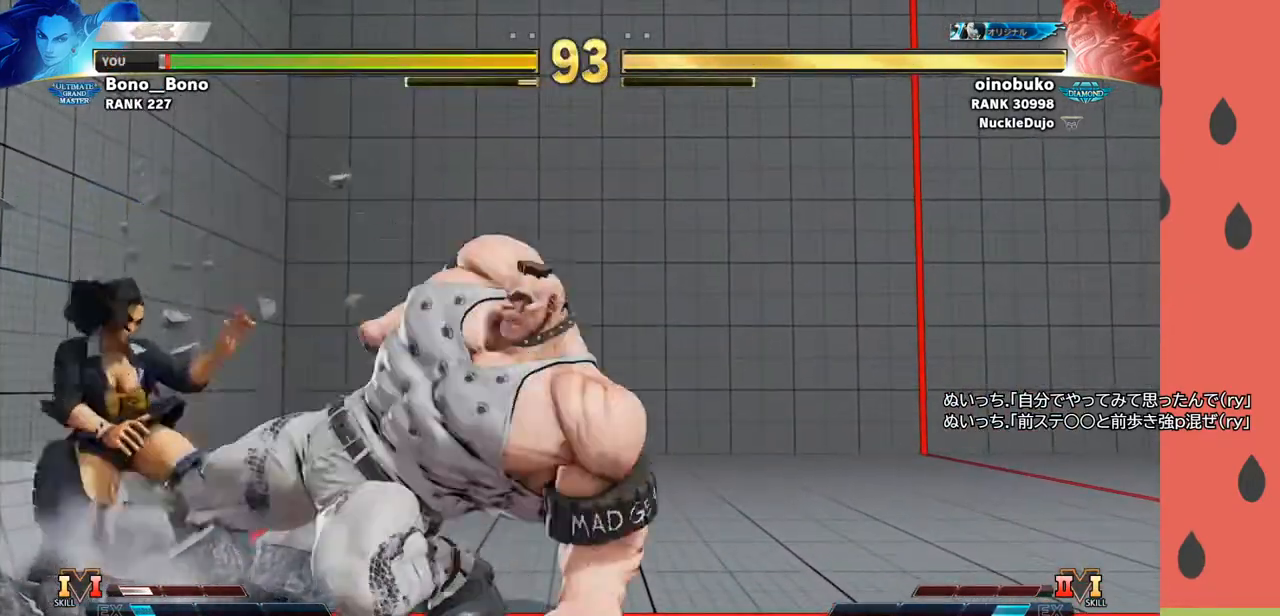
{"buttons": [], "left_stick": "down-left", "events": []}
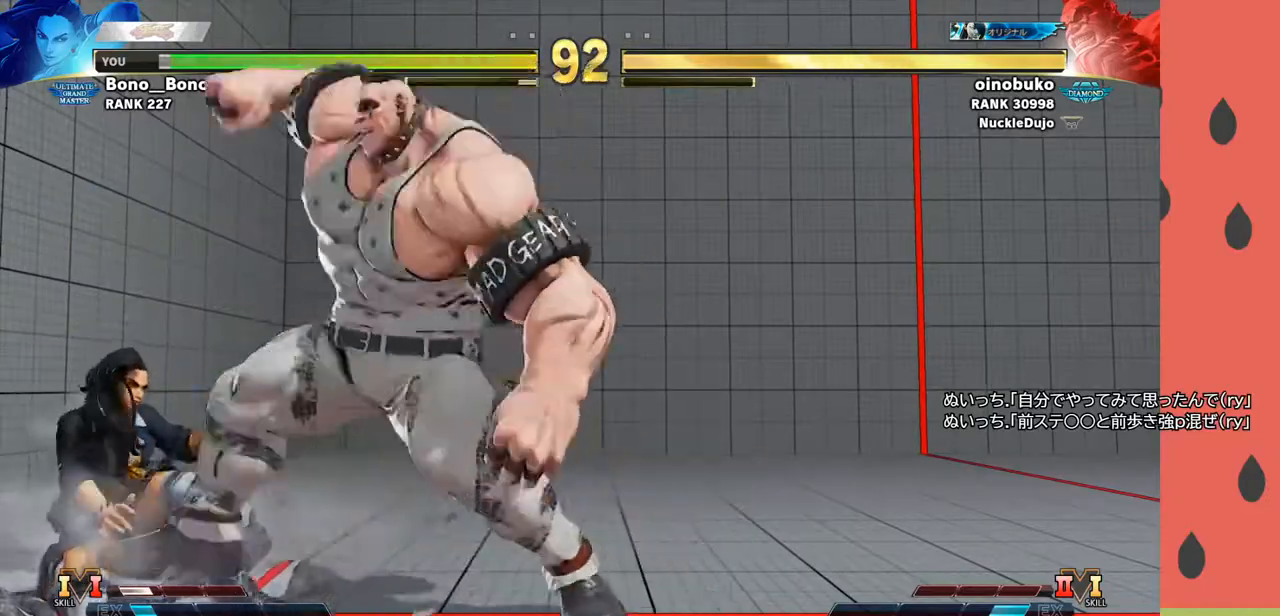
{"buttons": [], "left_stick": "left", "events": [[150, "R1", "down"], [200, "R1", "up"], [383, "R1", "down"], [417, "R1", "up"], [483, "left_stick", "left"]]}
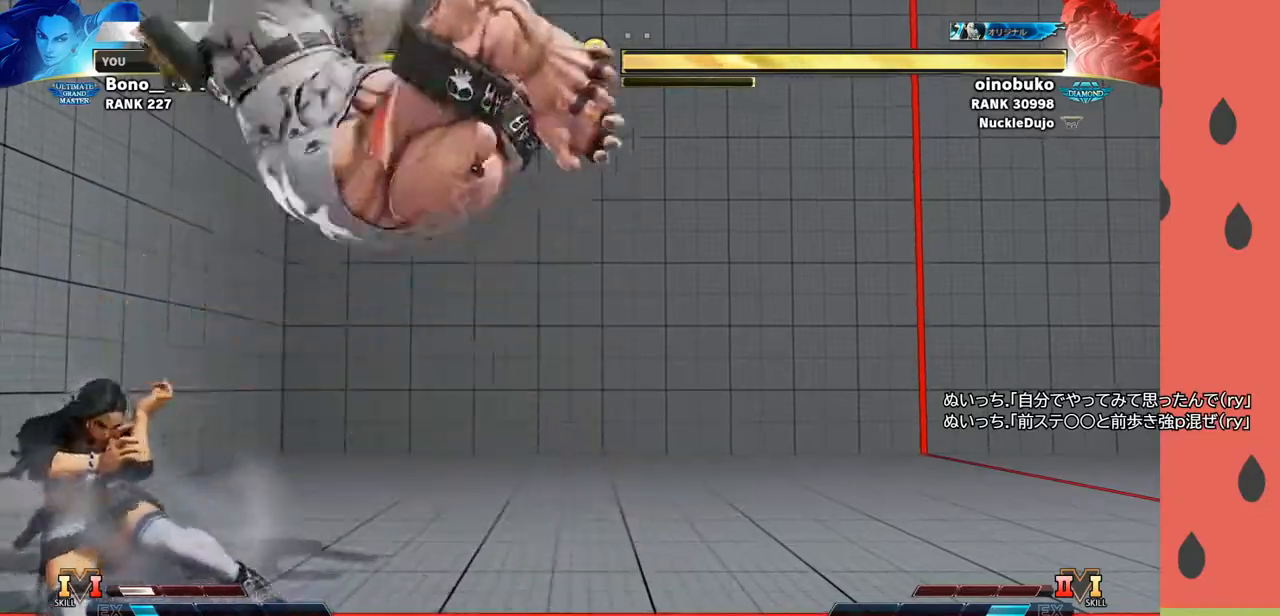
{"buttons": [], "left_stick": "left", "events": [[167, "left_stick", "up-left"], [467, "left_stick", "left"]]}
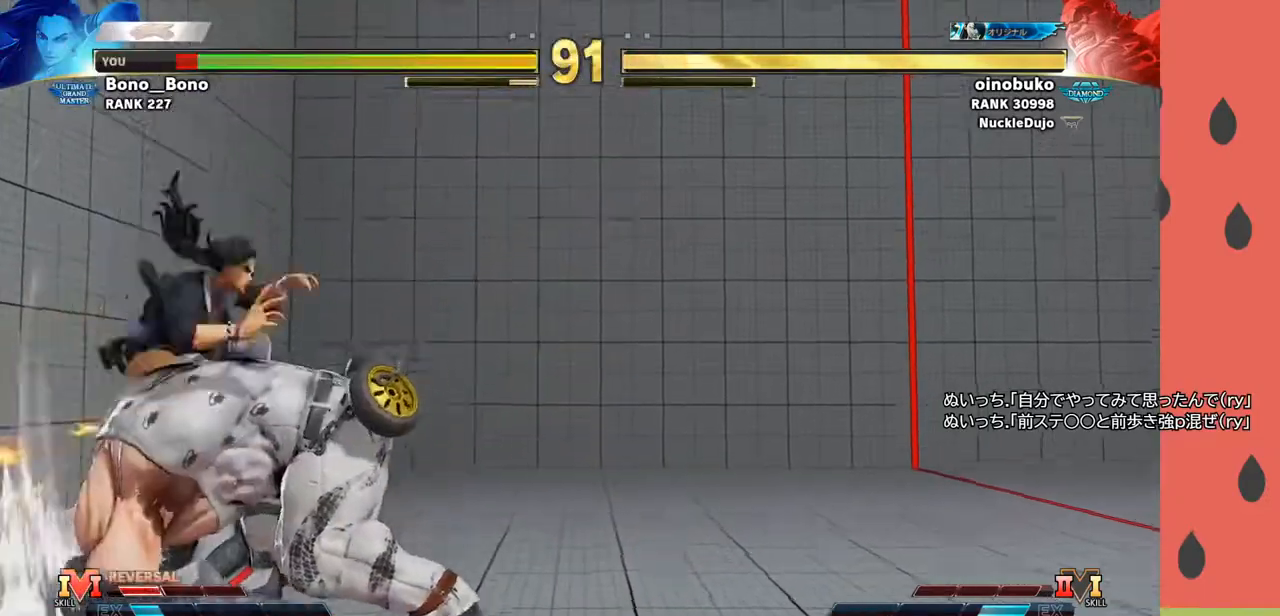
{"buttons": [], "left_stick": "center", "events": [[117, "left_stick", "center"], [217, "left_stick", "down"], [333, "left_stick", "center"], [383, "left_stick", "down"], [483, "left_stick", "center"]]}
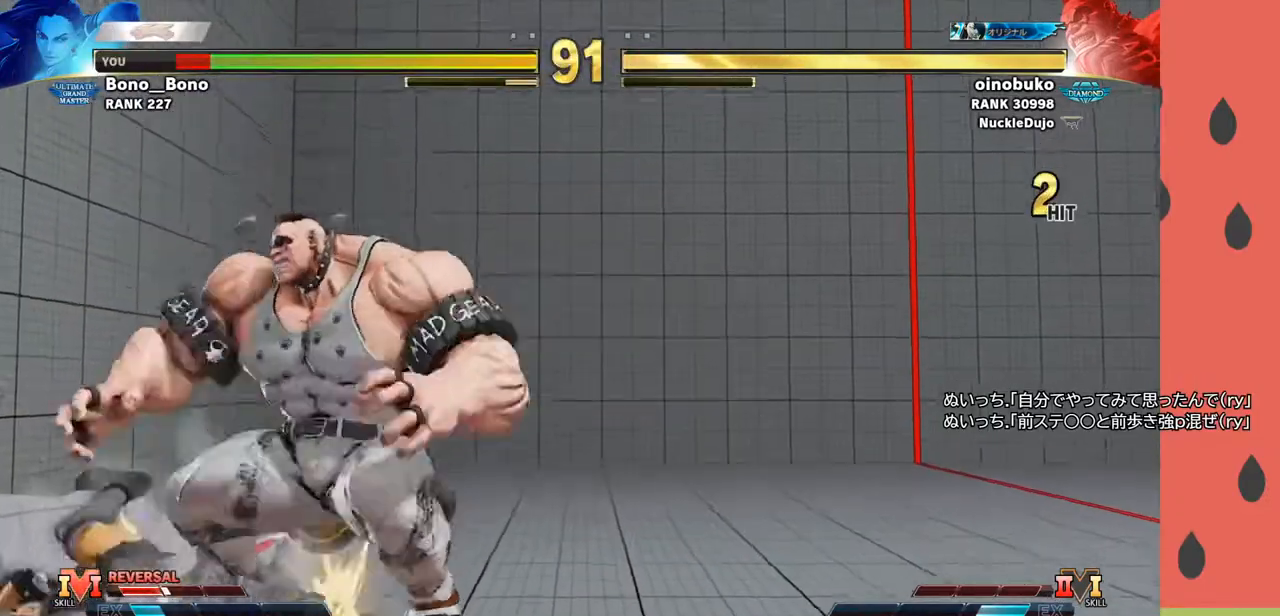
{"buttons": [], "left_stick": "down-left", "events": [[17, "left_stick", "down"], [150, "left_stick", "center"], [283, "left_stick", "left"], [367, "left_stick", "down-left"]]}
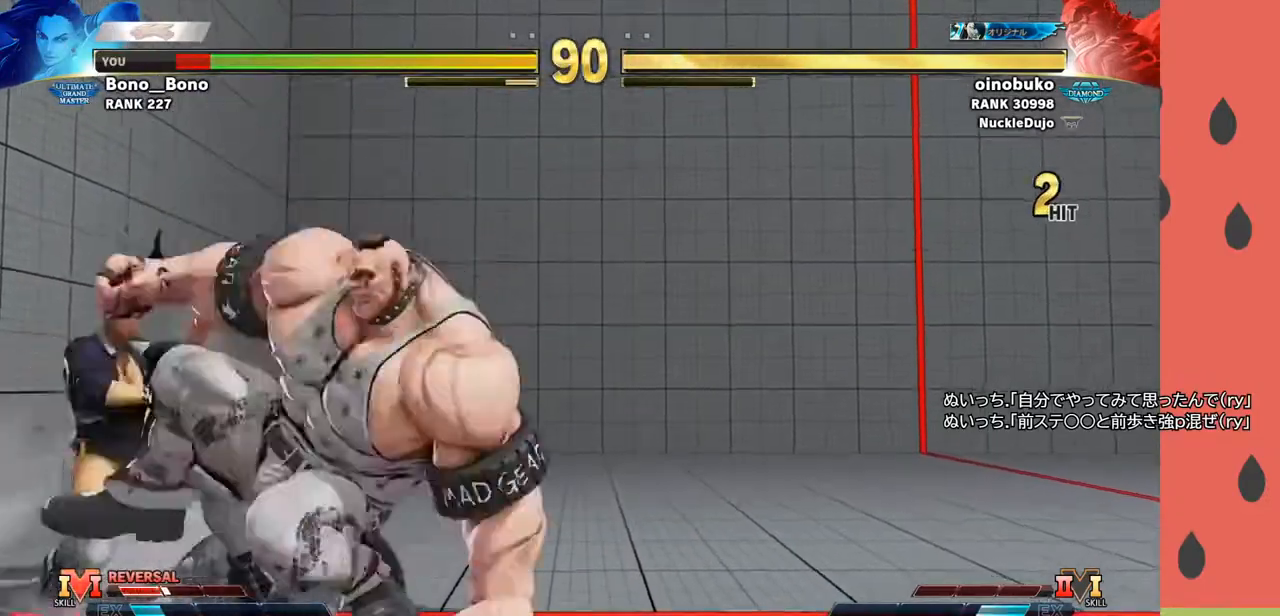
{"buttons": [], "left_stick": "down-left", "events": [[67, "left_stick", "up-left"], [367, "left_stick", "down-left"]]}
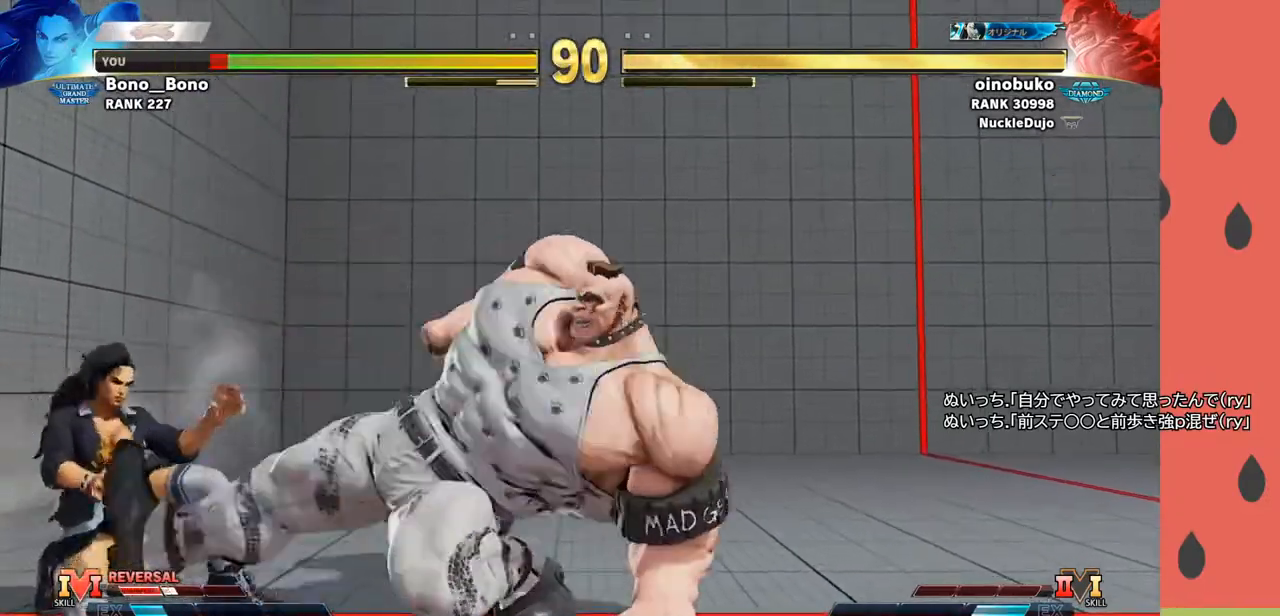
{"buttons": [], "left_stick": "down-right", "events": [[350, "R1", "down"], [417, "R1", "up"], [483, "left_stick", "down-right"]]}
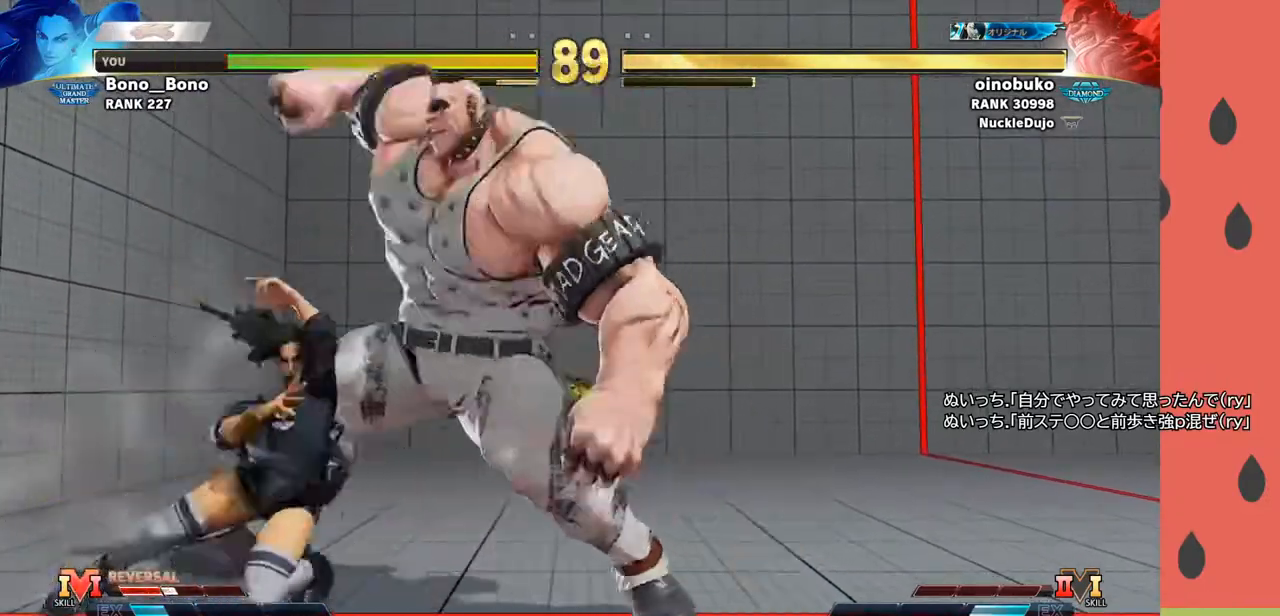
{"buttons": ["TRIANGLE"], "left_stick": "center", "events": [[217, "left_stick", "right"], [250, "TRIANGLE", "down"], [333, "TRIANGLE", "up"], [467, "left_stick", "center"], [500, "TRIANGLE", "down"]]}